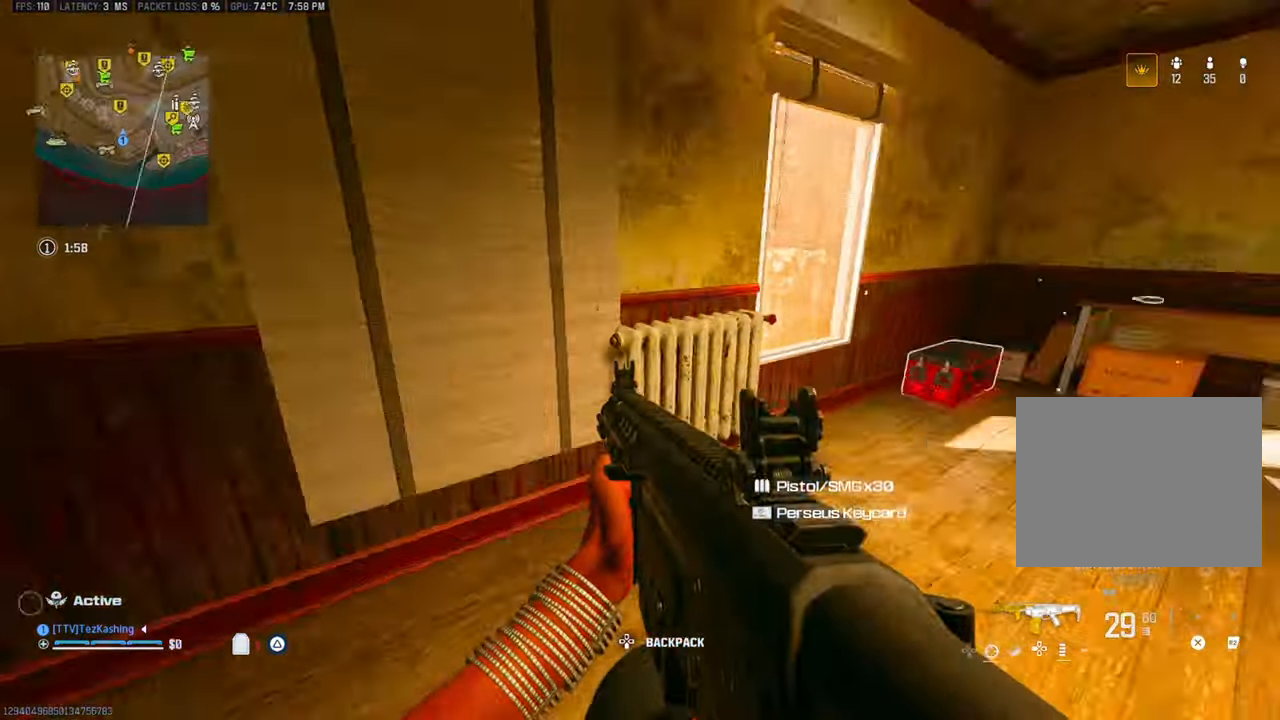
Gameplay with a controller (PlayStation layout); each line is a JSON object with the inputs held at the frame after it (dt_ms = milliseconds from this image to that frame). "events" lists button and stick changes between this image and that frame as [ms after this image, input, new state], when the widget could be followed in between.
{"dt_ms": 500, "buttons": ["SQUARE"], "left_stick": "up-right", "right_stick": "right"}
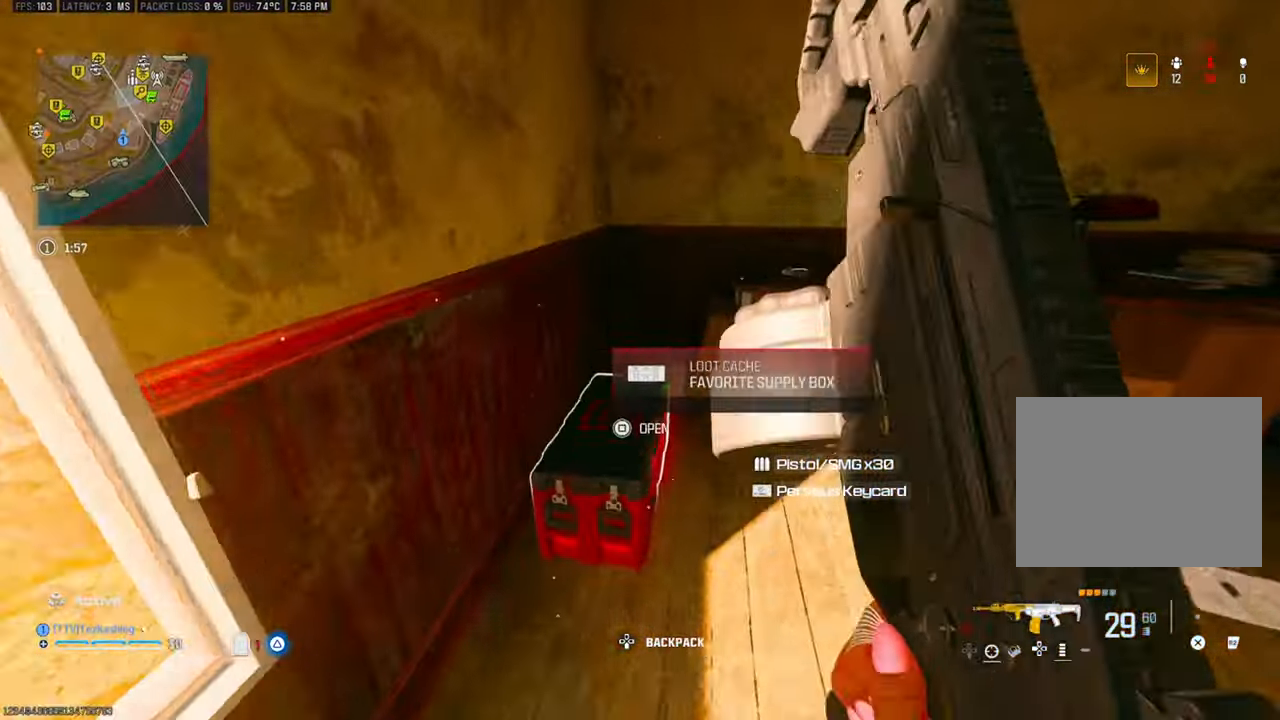
{"dt_ms": 500, "buttons": [], "left_stick": "right", "right_stick": "left"}
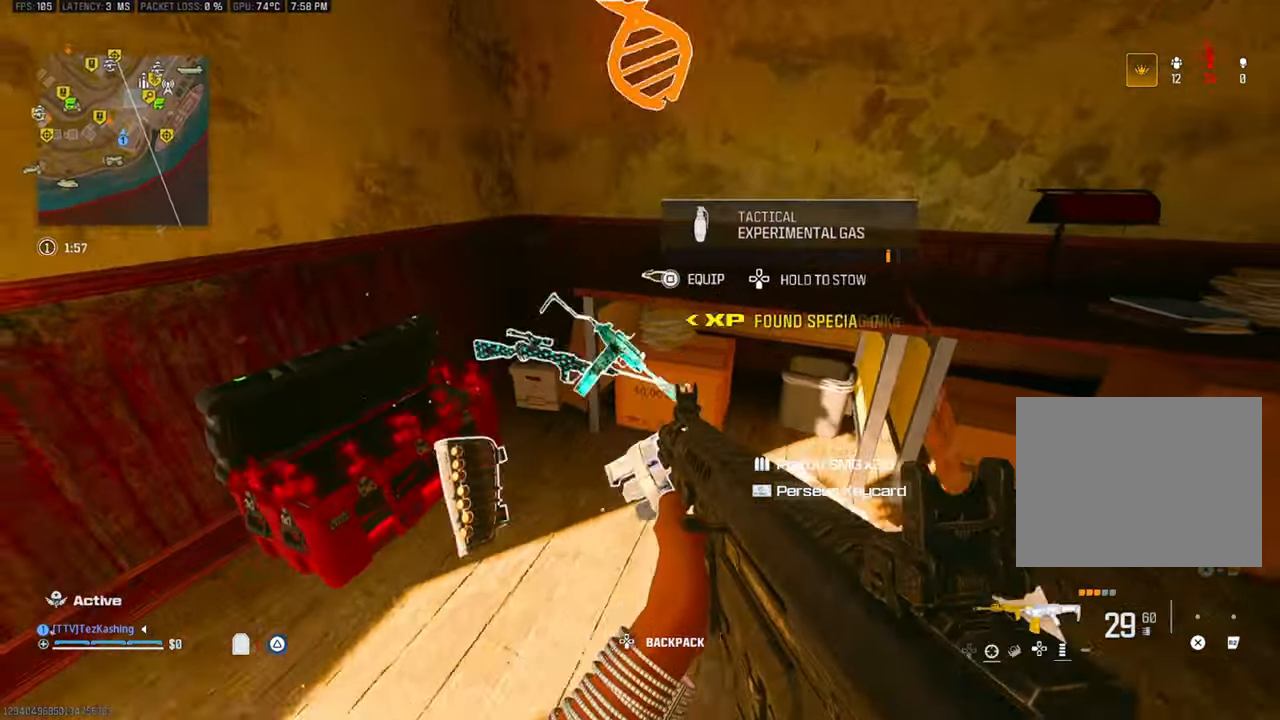
{"dt_ms": 1000, "buttons": [], "left_stick": "up-right", "right_stick": "center"}
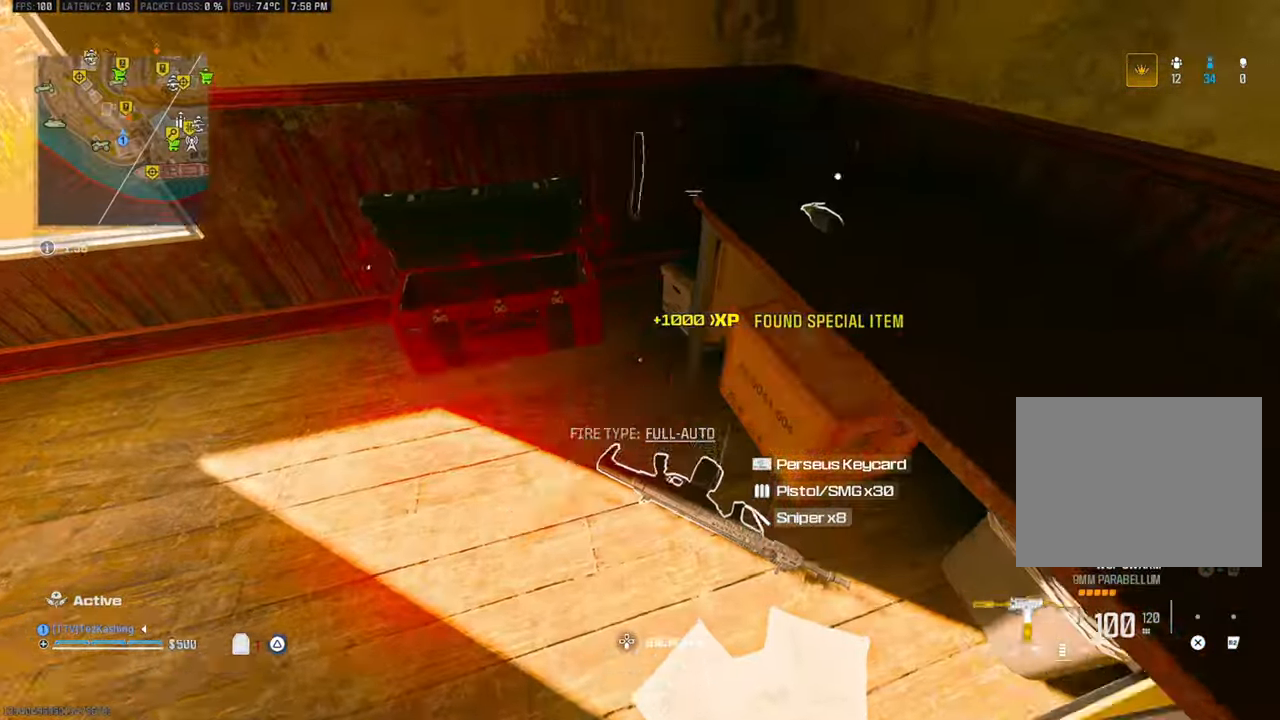
{"dt_ms": 1000, "buttons": ["CIRCLE"], "left_stick": "up", "right_stick": "up-left"}
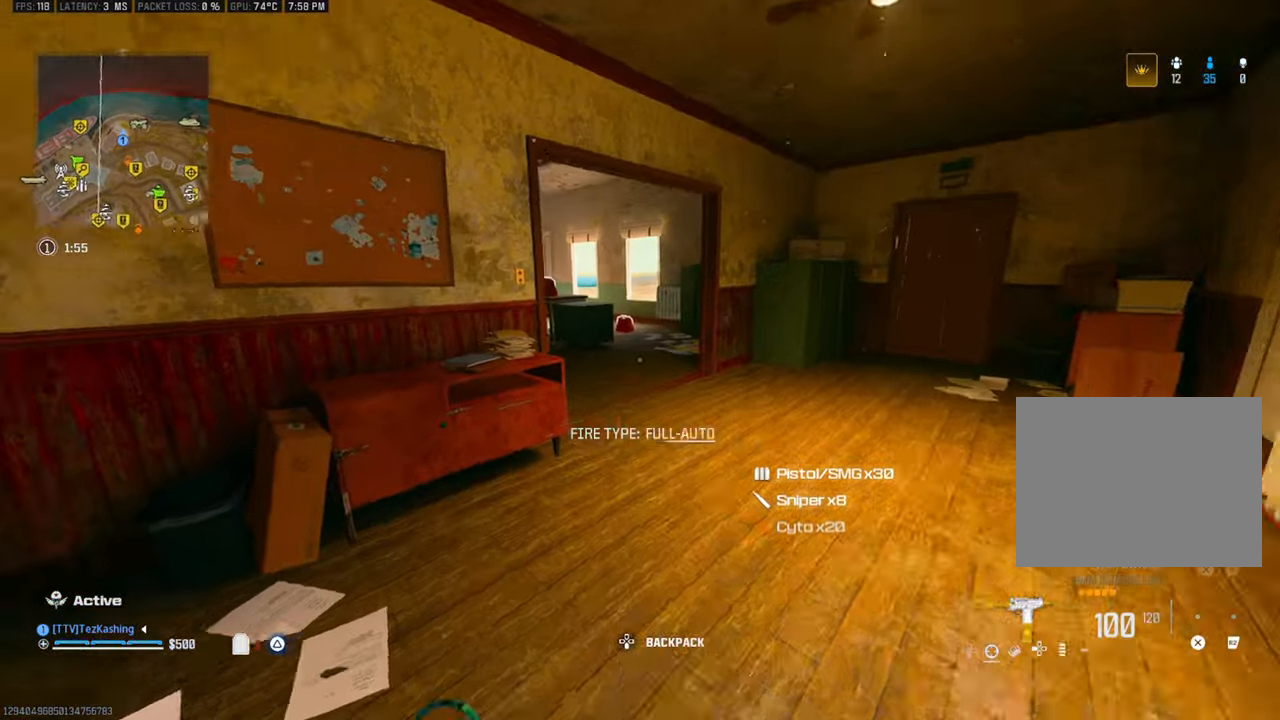
{"dt_ms": 1000, "buttons": ["L1"], "left_stick": "right", "right_stick": "up-left"}
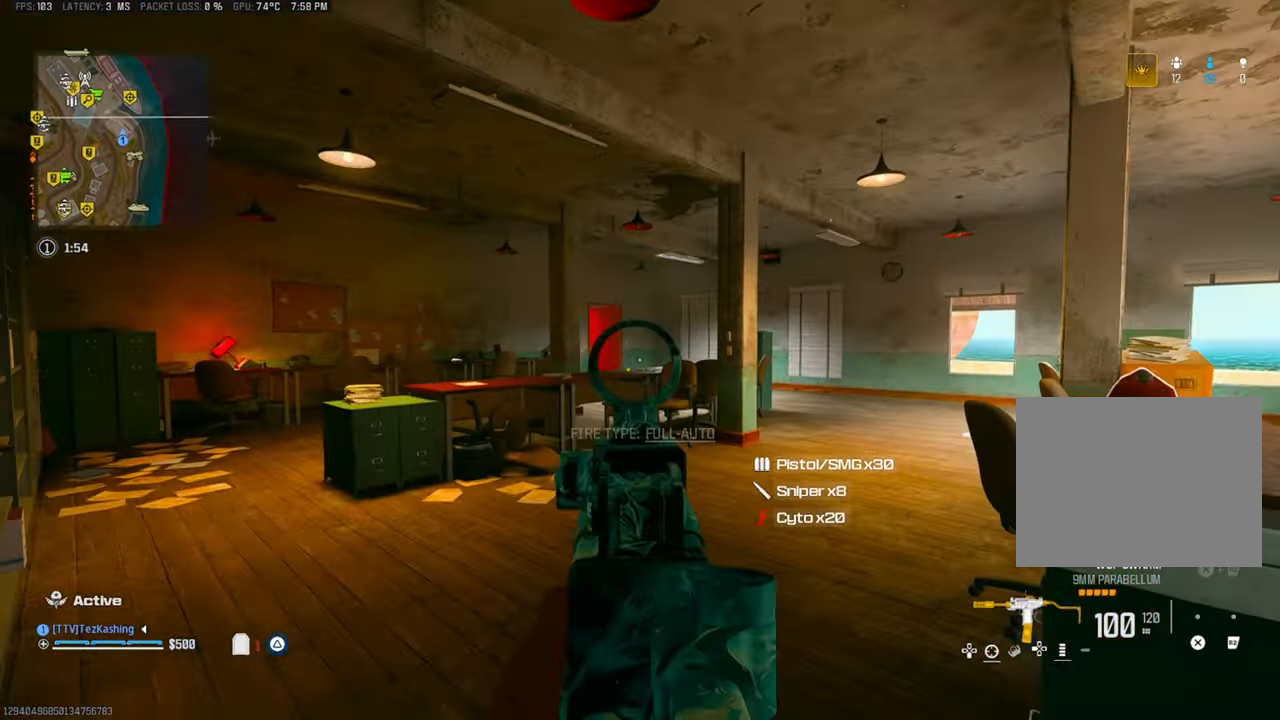
{"dt_ms": 500, "buttons": [], "left_stick": "center", "right_stick": "left", "events": [[50, "left_stick", "up-right"], [183, "L1", "up"], [183, "right_stick", "left"], [300, "left_stick", "center"]]}
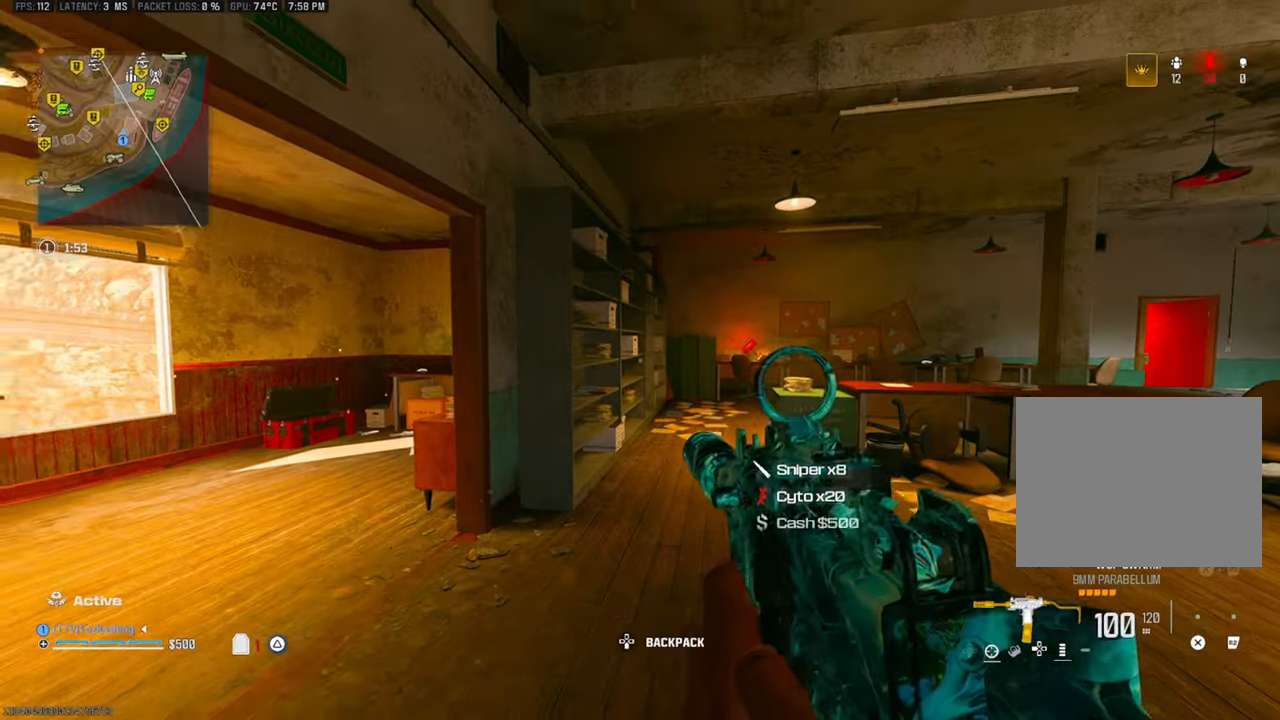
{"dt_ms": 500, "buttons": [], "left_stick": "up", "right_stick": "center", "events": [[67, "left_stick", "up"], [100, "right_stick", "right"], [217, "CIRCLE", "down"], [300, "CIRCLE", "up"], [350, "right_stick", "center"], [400, "CIRCLE", "down"], [450, "CIRCLE", "up"]]}
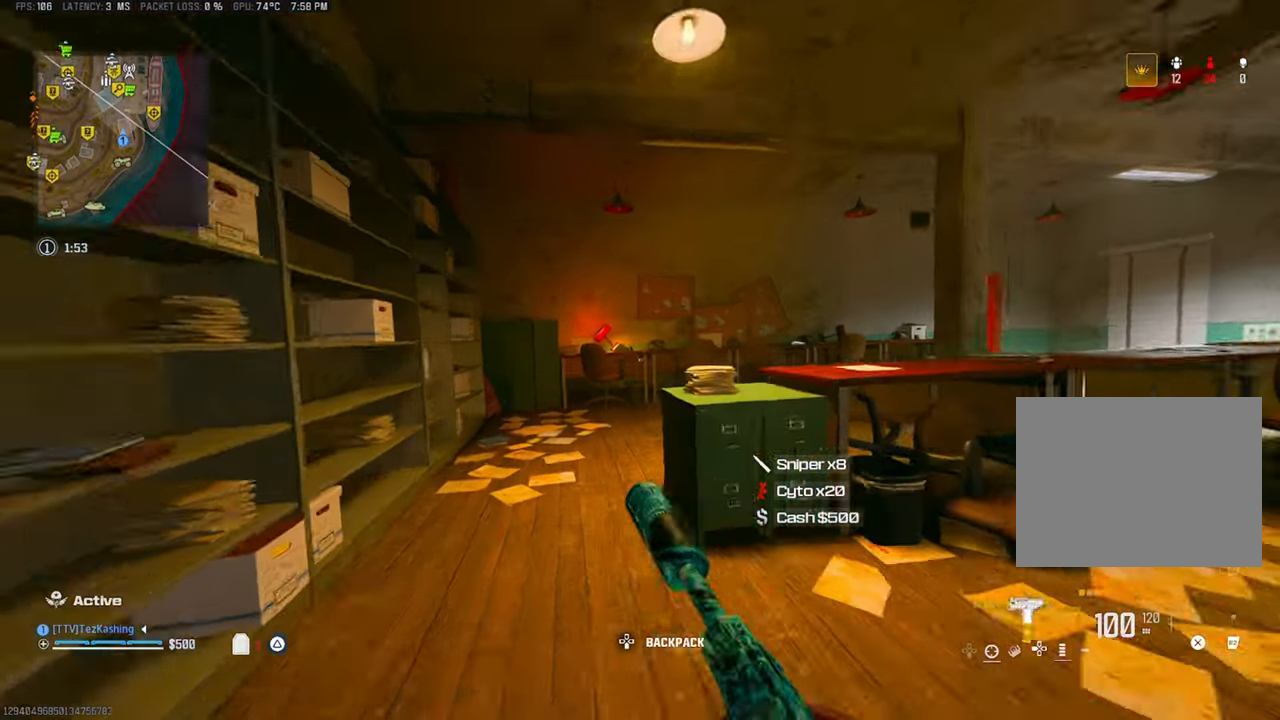
{"dt_ms": 500, "buttons": [], "left_stick": "up", "right_stick": "right", "events": [[50, "L2", "down"], [167, "right_stick", "right"], [217, "L2", "up"]]}
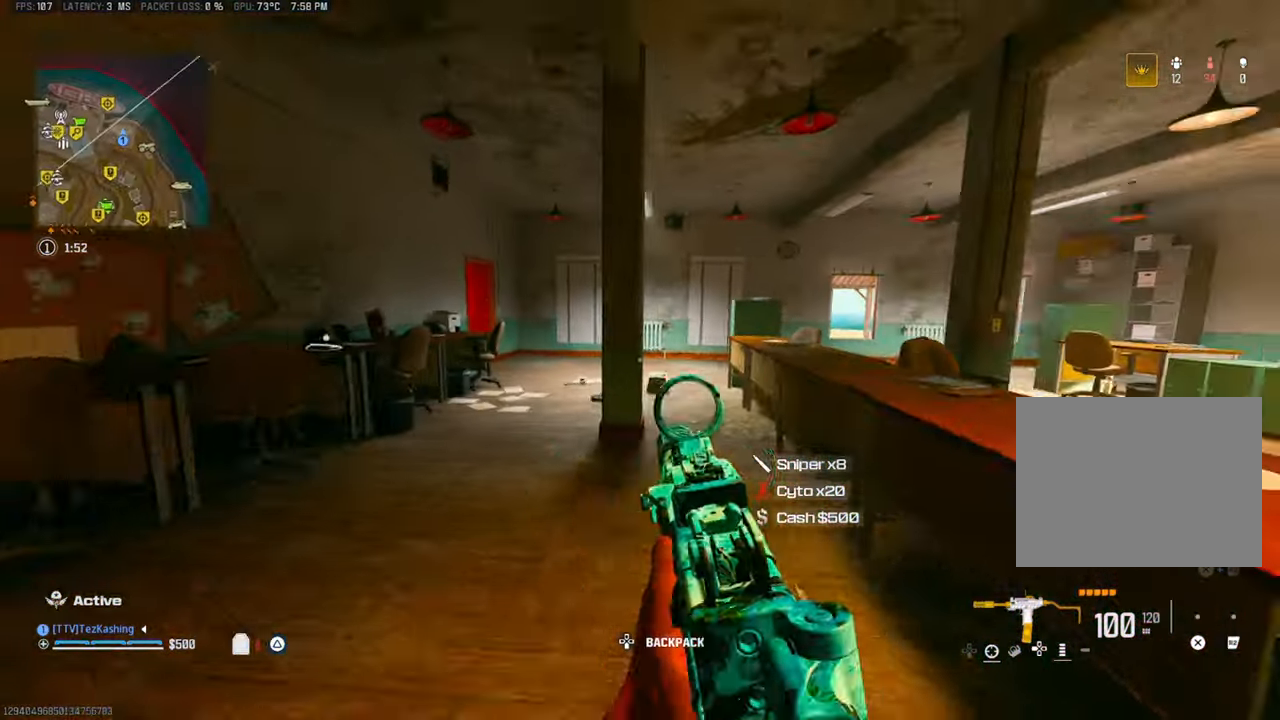
{"dt_ms": 500, "buttons": ["L2"], "left_stick": "right", "right_stick": "right"}
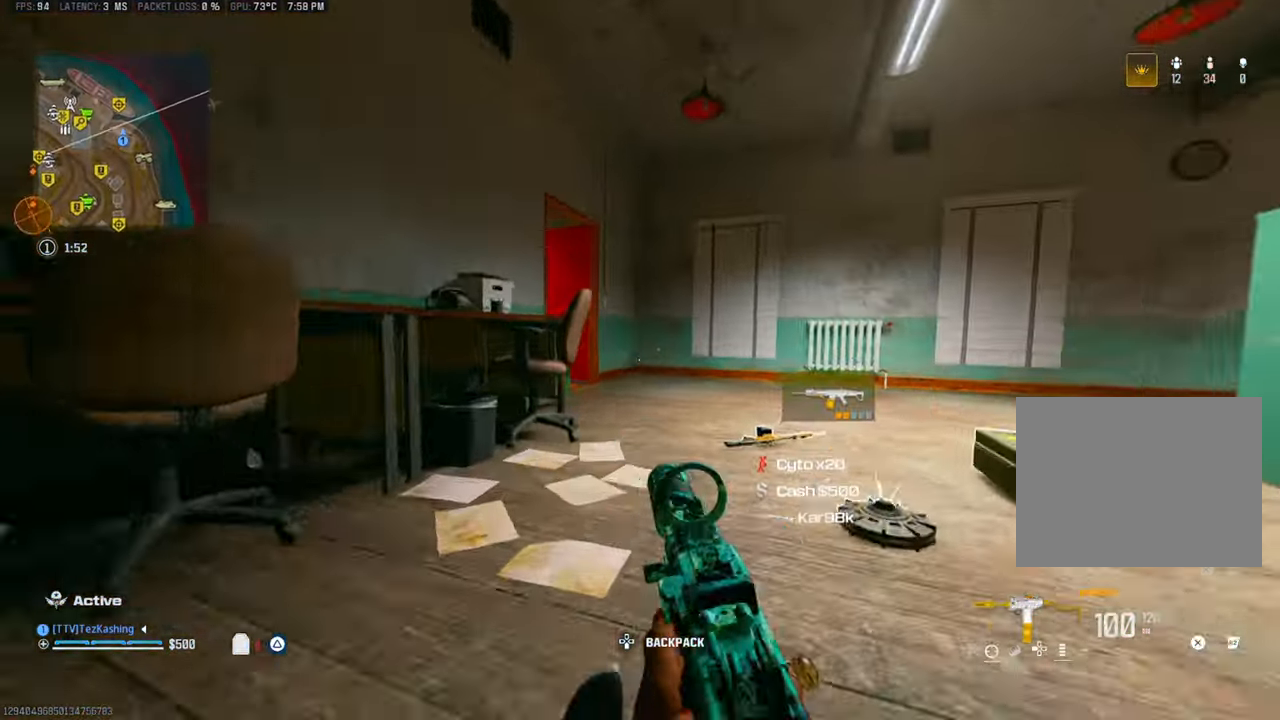
{"dt_ms": 500, "buttons": [], "left_stick": "up-right", "right_stick": "center", "events": [[67, "left_stick", "down-right"], [83, "L2", "up"], [133, "right_stick", "left"], [217, "left_stick", "right"], [350, "right_stick", "center"], [383, "SELECT", "down"], [450, "left_stick", "up-right"], [467, "SELECT", "up"]]}
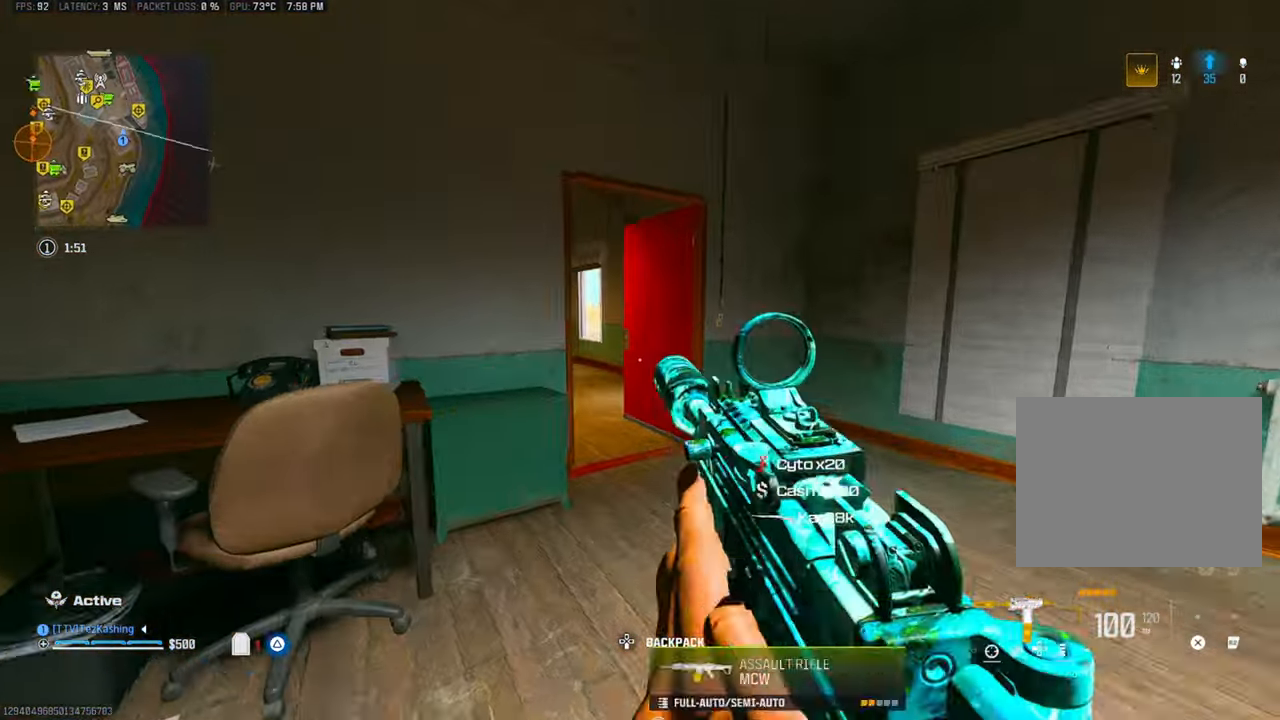
{"dt_ms": 500, "buttons": ["L2"], "left_stick": "up-right", "right_stick": "center", "events": [[17, "right_stick", "left"], [83, "right_stick", "center"], [183, "CIRCLE", "down"], [217, "right_stick", "left"], [250, "CIRCLE", "up"], [350, "CIRCLE", "down"], [417, "right_stick", "center"], [433, "CIRCLE", "up"], [500, "L2", "down"]]}
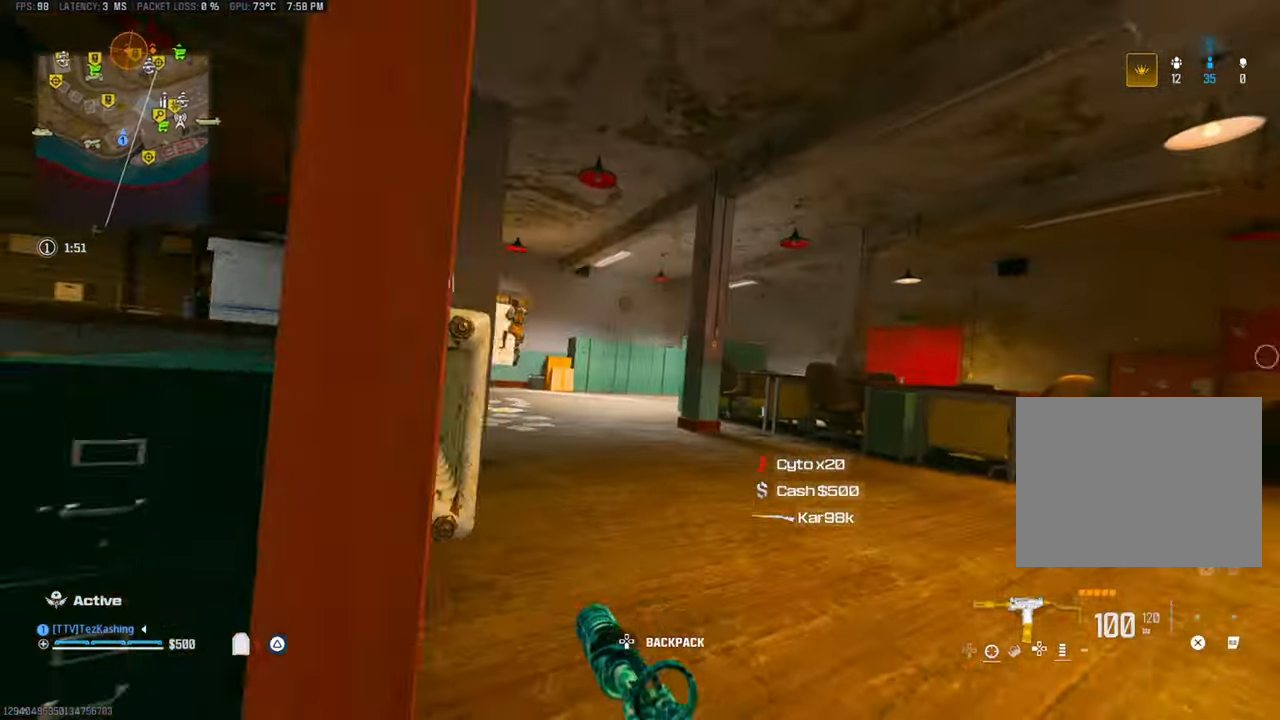
{"dt_ms": 500, "buttons": ["L1", "R1"], "left_stick": "up-left", "right_stick": "down-right", "events": [[100, "right_stick", "left"], [167, "left_stick", "up"], [183, "L1", "down"], [183, "L2", "up"], [317, "left_stick", "up-left"], [350, "R1", "down"], [400, "right_stick", "center"], [467, "right_stick", "down-right"]]}
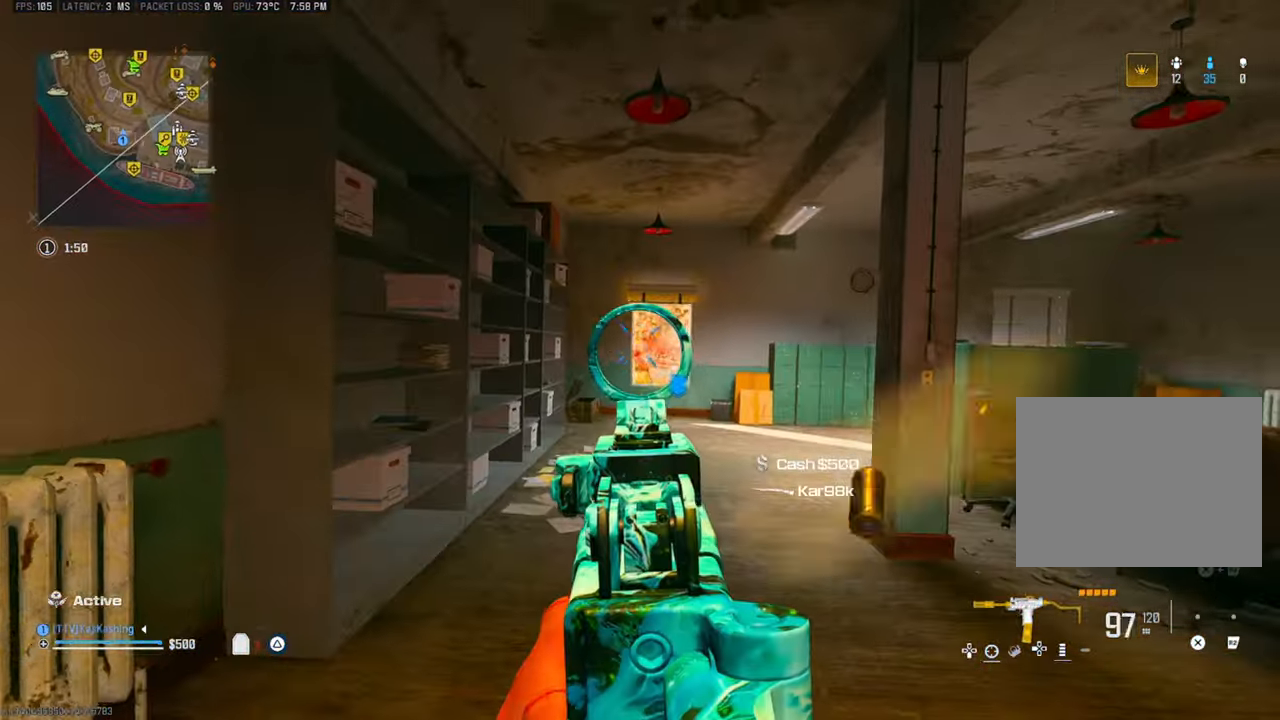
{"dt_ms": 500, "buttons": ["L1", "R1"], "left_stick": "up-right", "right_stick": "center", "events": [[117, "left_stick", "up-right"], [117, "right_stick", "down"], [383, "right_stick", "center"]]}
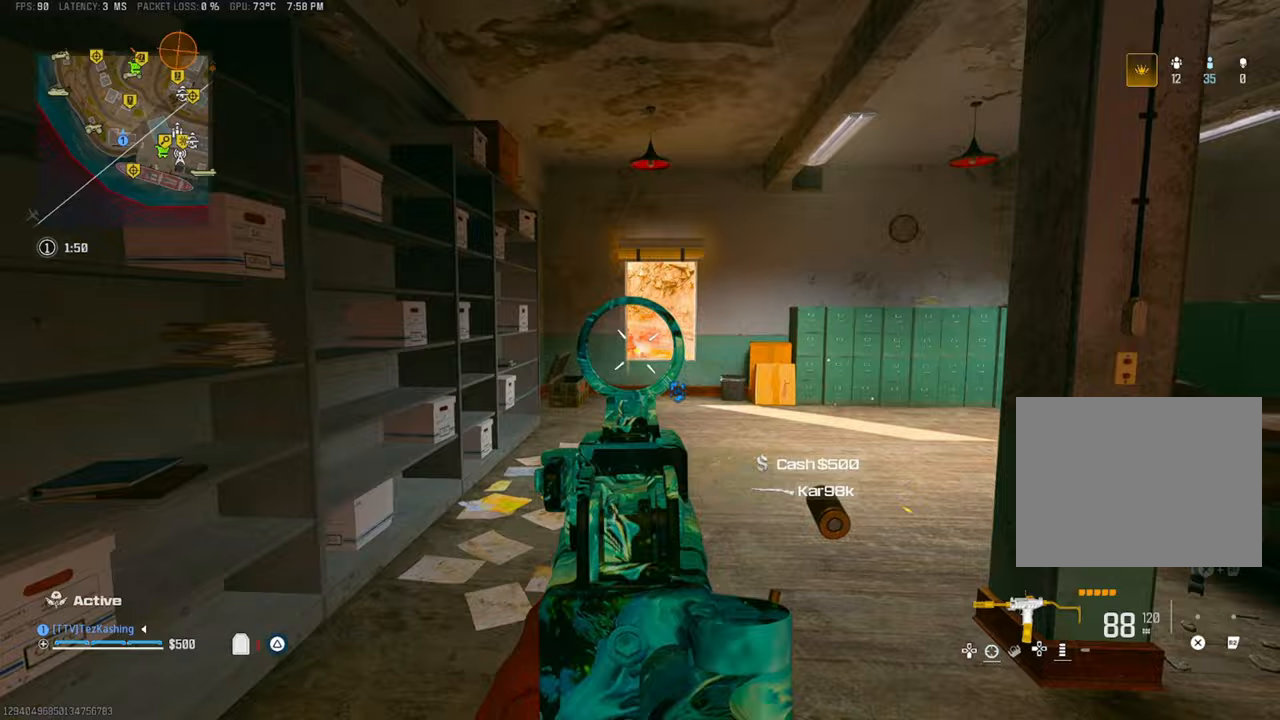
{"dt_ms": 500, "buttons": ["L1", "R1"], "left_stick": "up-right", "right_stick": "center", "events": [[83, "right_stick", "up-left"], [150, "R1", "up"], [233, "R1", "down"], [383, "right_stick", "center"]]}
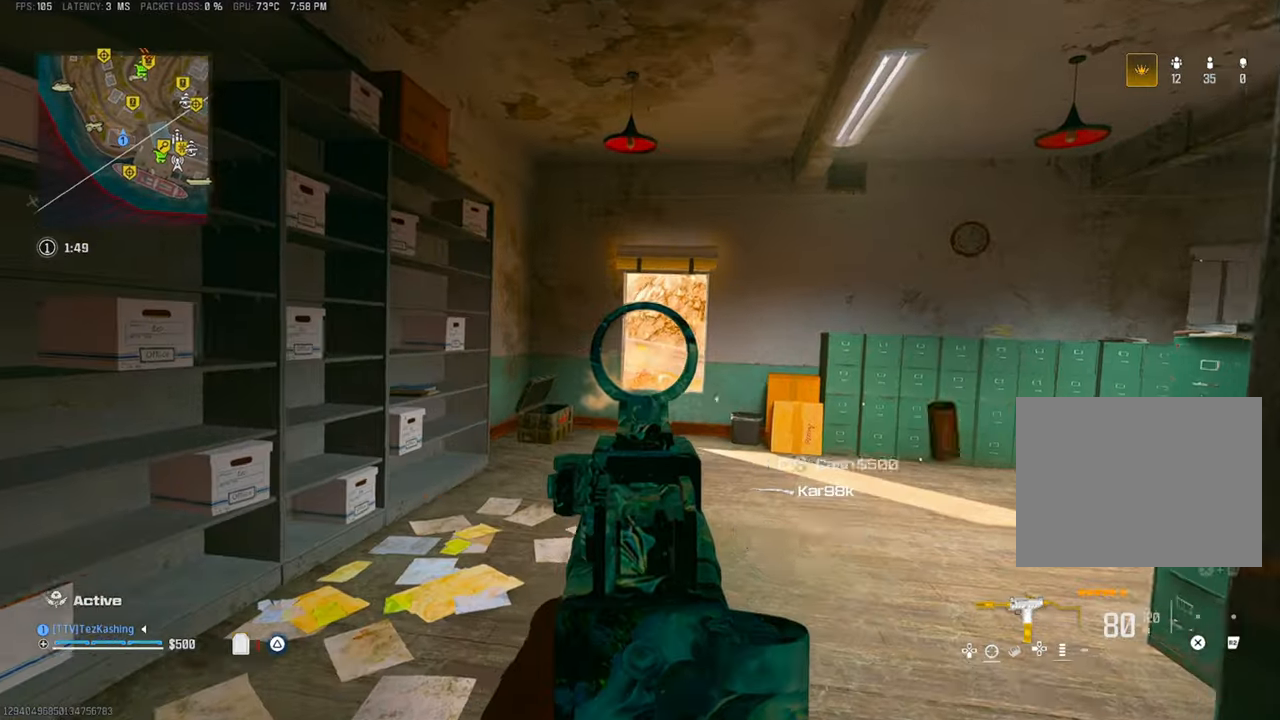
{"dt_ms": 500, "buttons": [], "left_stick": "up", "right_stick": "up", "events": [[100, "L1", "up"], [100, "R1", "up"], [333, "left_stick", "up"], [367, "right_stick", "up"]]}
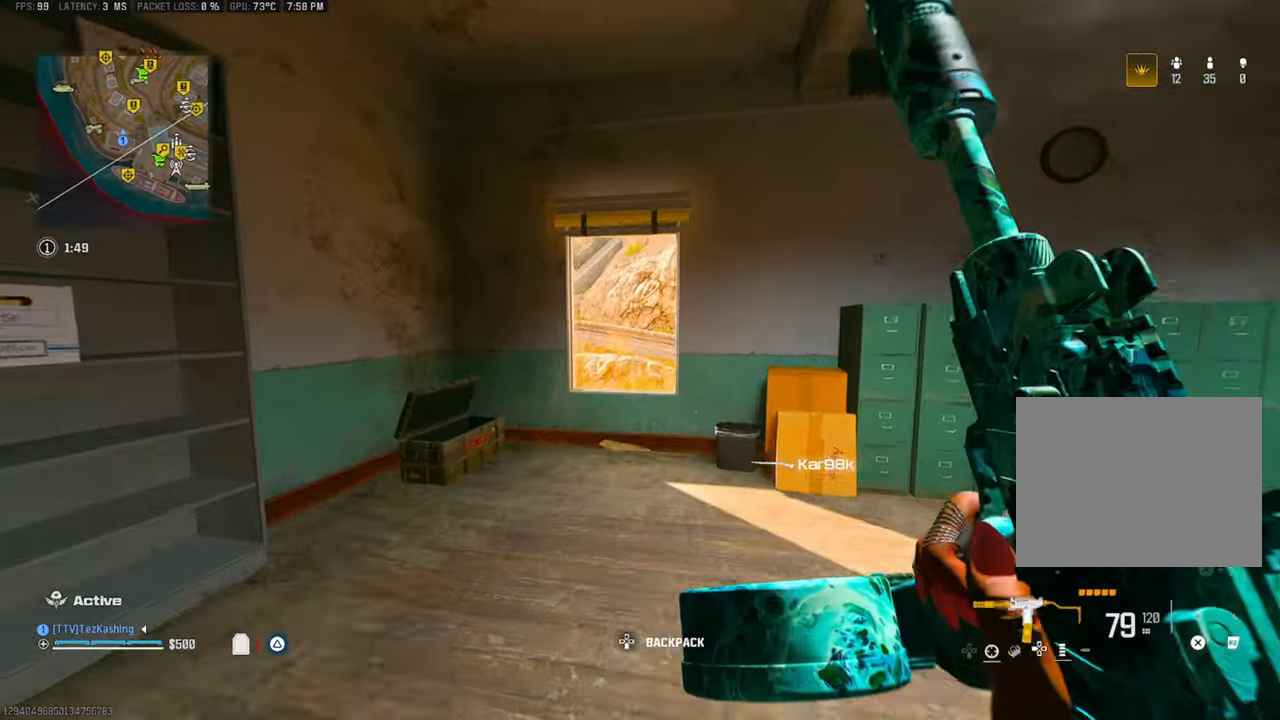
{"dt_ms": 500, "buttons": [], "left_stick": "up", "right_stick": "up", "events": [[233, "L2", "down"], [250, "right_stick", "down-left"], [350, "right_stick", "center"], [400, "L2", "up"], [467, "right_stick", "up"]]}
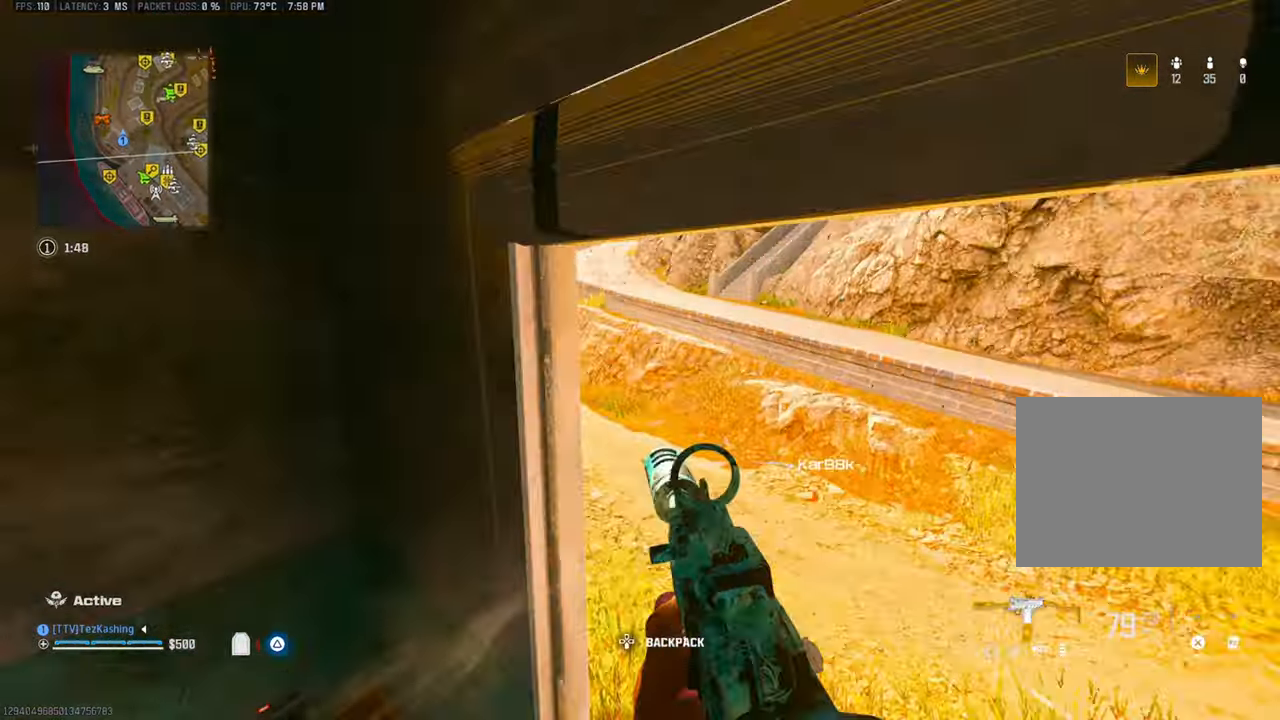
{"dt_ms": 500, "buttons": [], "left_stick": "up", "right_stick": "center", "events": [[283, "right_stick", "center"]]}
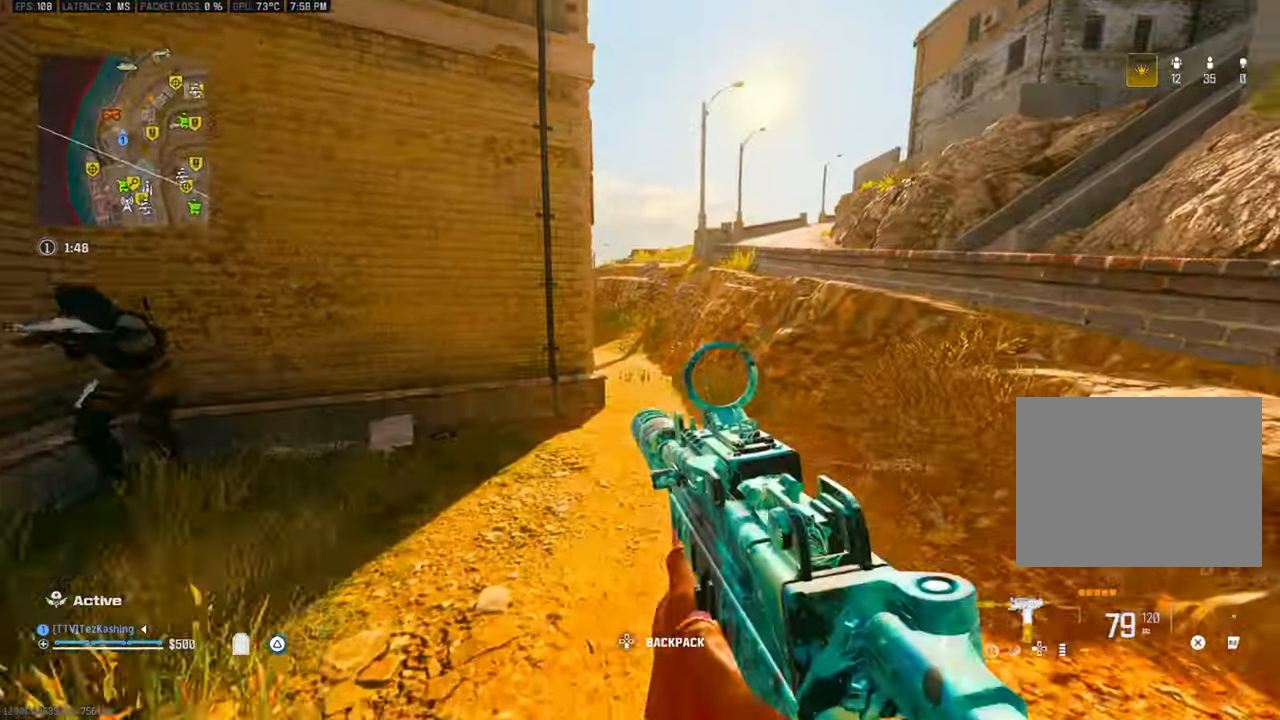
{"dt_ms": 500, "buttons": ["L1", "R1"], "left_stick": "down", "right_stick": "up-left", "events": [[33, "CIRCLE", "down"], [33, "right_stick", "up-left"], [100, "CIRCLE", "up"], [200, "CIRCLE", "down"], [267, "CIRCLE", "up"], [283, "left_stick", "right"], [300, "L2", "down"], [383, "R1", "down"], [400, "left_stick", "down"], [433, "L1", "down"], [433, "L2", "up"]]}
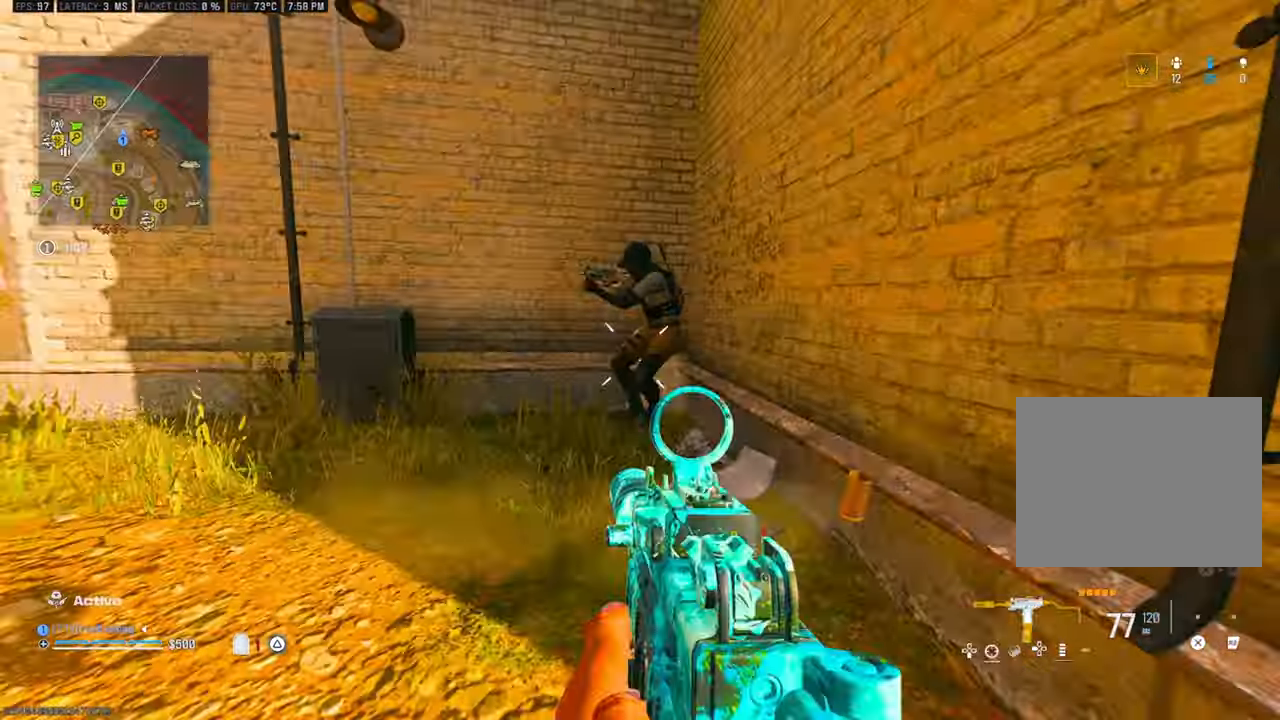
{"dt_ms": 500, "buttons": [], "left_stick": "right", "right_stick": "right", "events": [[333, "right_stick", "center"], [450, "L1", "up"], [450, "R1", "up"], [483, "left_stick", "right"], [483, "right_stick", "right"]]}
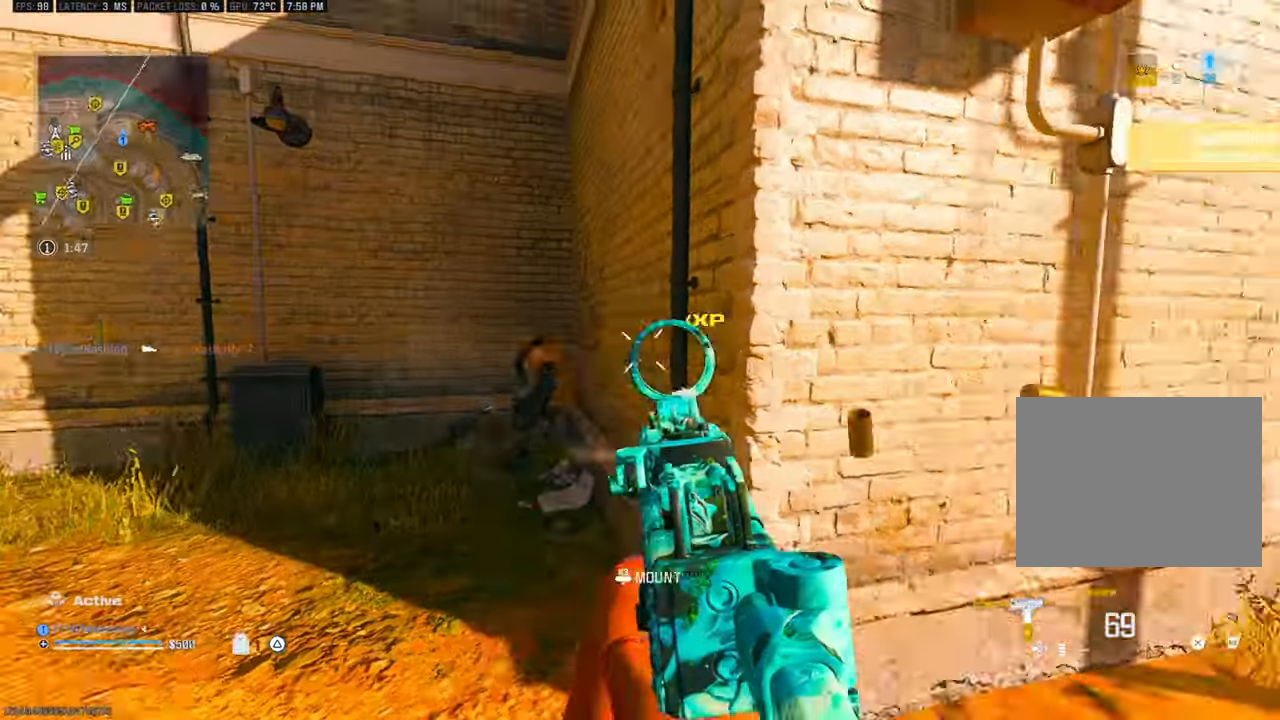
{"dt_ms": 500, "buttons": ["L2"], "left_stick": "up-right", "right_stick": "right", "events": [[67, "left_stick", "up-right"], [250, "CIRCLE", "down"], [300, "CIRCLE", "up"], [367, "CIRCLE", "down"], [450, "CIRCLE", "up"], [500, "L2", "down"]]}
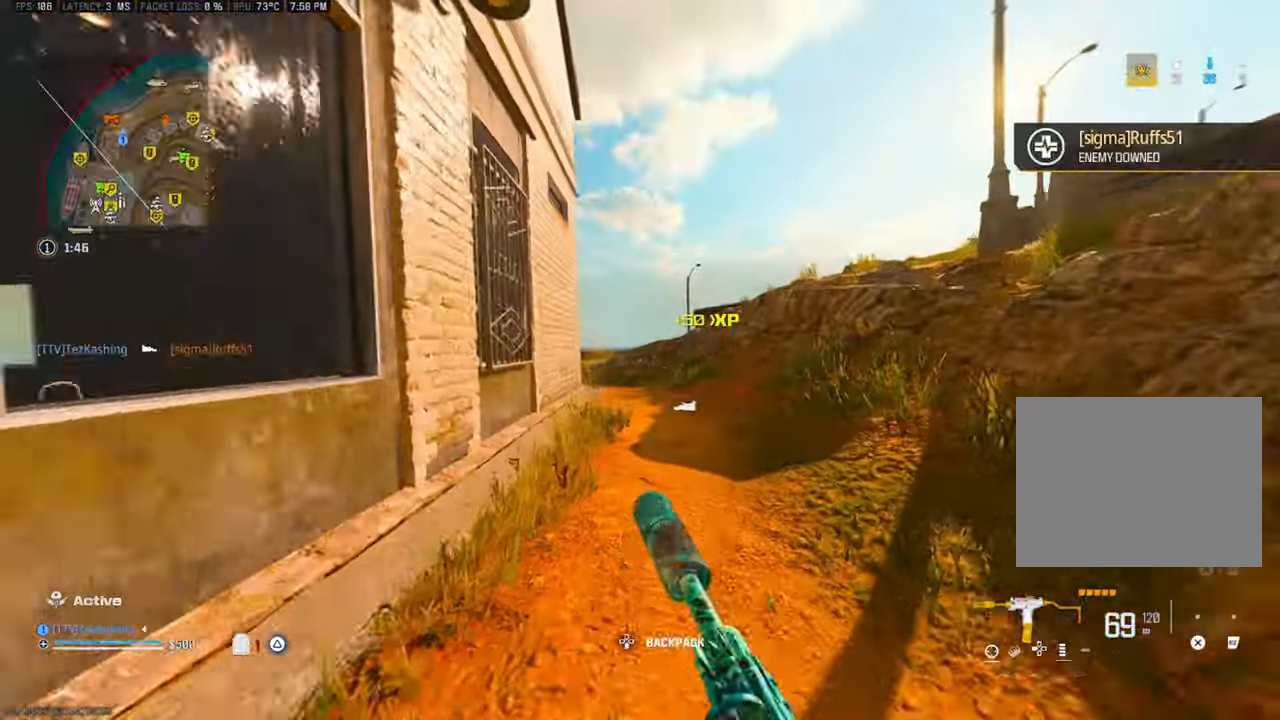
{"dt_ms": 500, "buttons": [], "left_stick": "up-right", "right_stick": "right", "events": [[200, "L2", "up"], [400, "TRIANGLE", "down"], [450, "TRIANGLE", "up"]]}
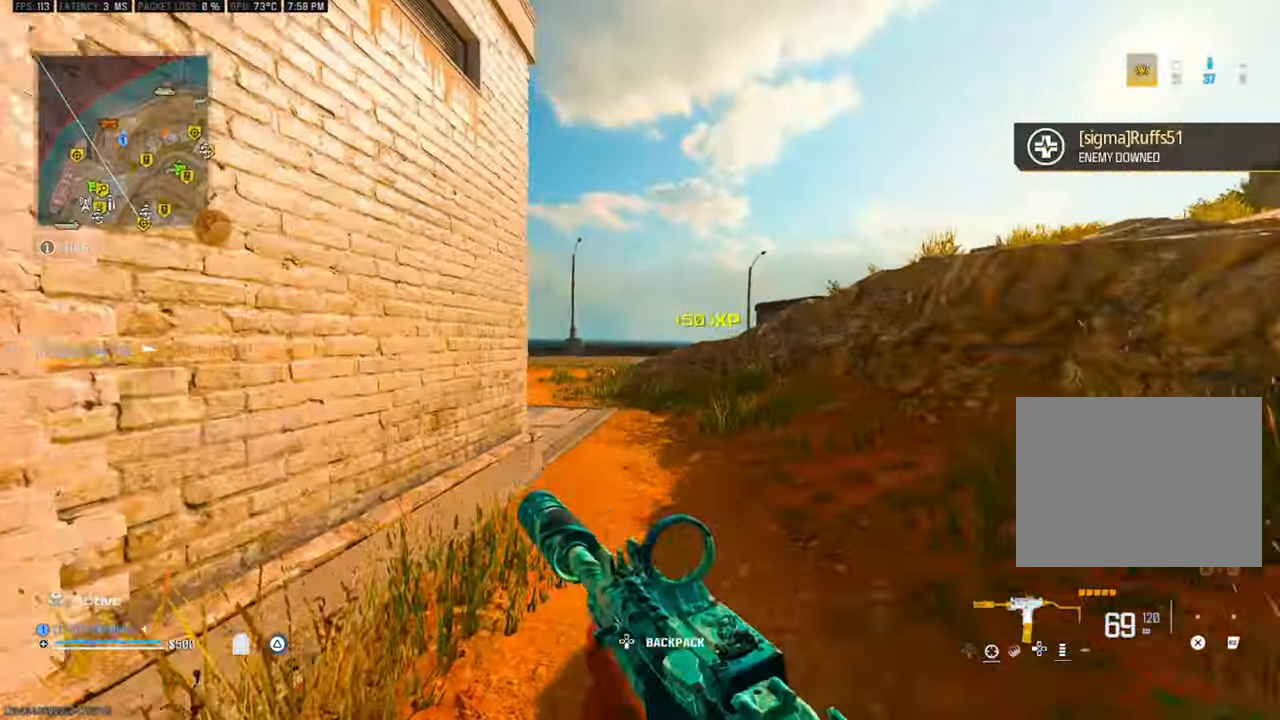
{"dt_ms": 500, "buttons": ["L2"], "left_stick": "up-right", "right_stick": "left", "events": [[133, "CIRCLE", "down"], [150, "right_stick", "center"], [183, "CIRCLE", "up"], [267, "CIRCLE", "down"], [350, "CIRCLE", "up"], [433, "L2", "down"], [467, "right_stick", "left"]]}
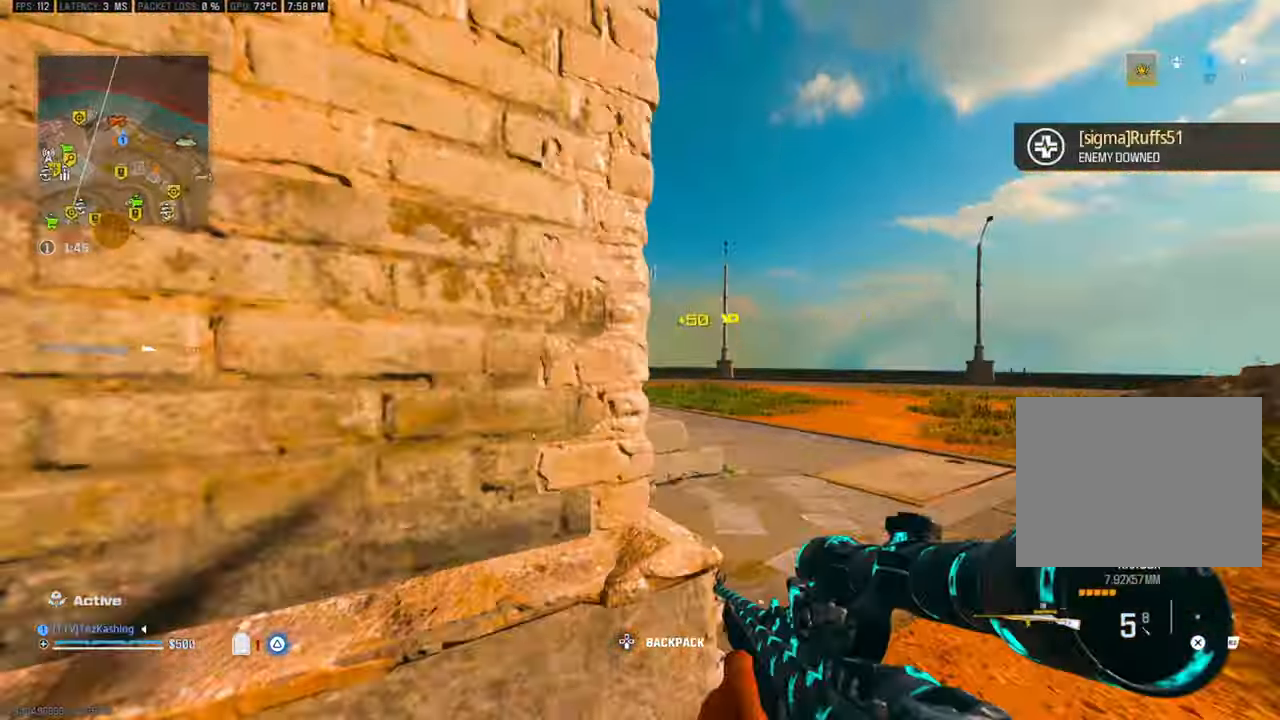
{"dt_ms": 500, "buttons": ["L1"], "left_stick": "up-right", "right_stick": "center"}
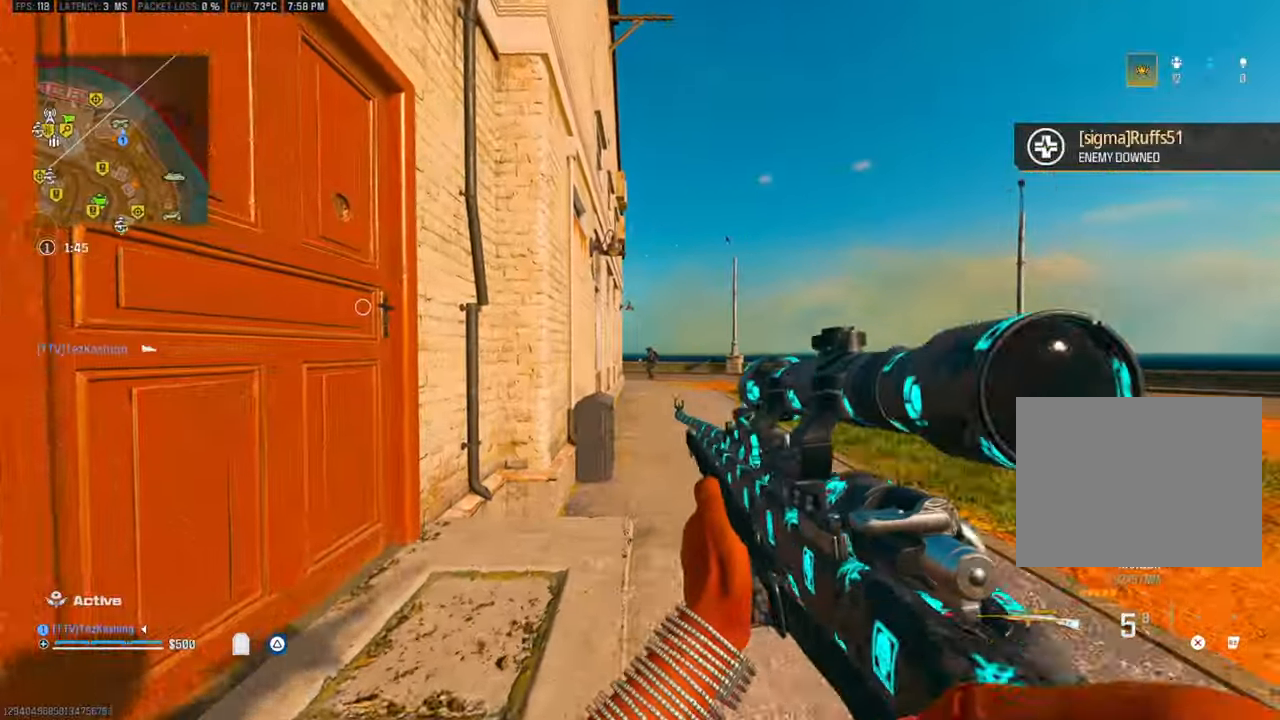
{"dt_ms": 500, "buttons": ["L1", "R1"], "left_stick": "center", "right_stick": "up", "events": [[333, "right_stick", "up"], [467, "R1", "down"], [500, "left_stick", "center"]]}
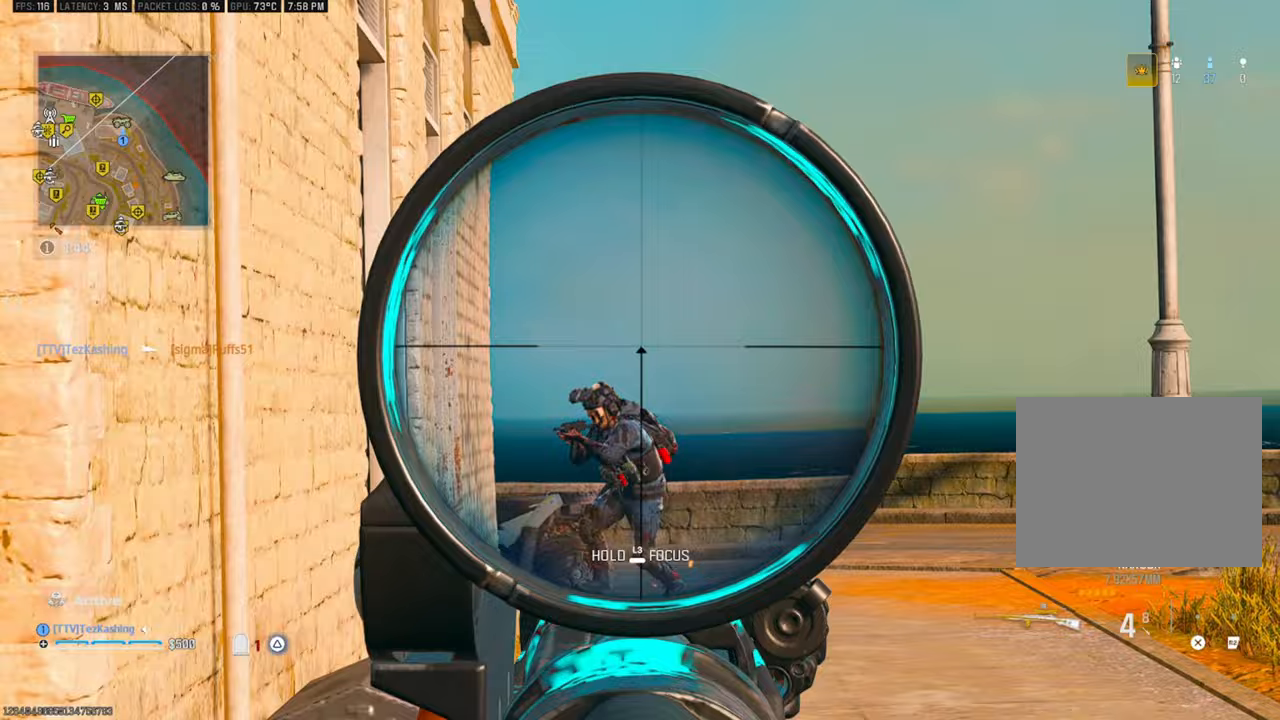
{"dt_ms": 500, "buttons": [], "left_stick": "up-left", "right_stick": "left"}
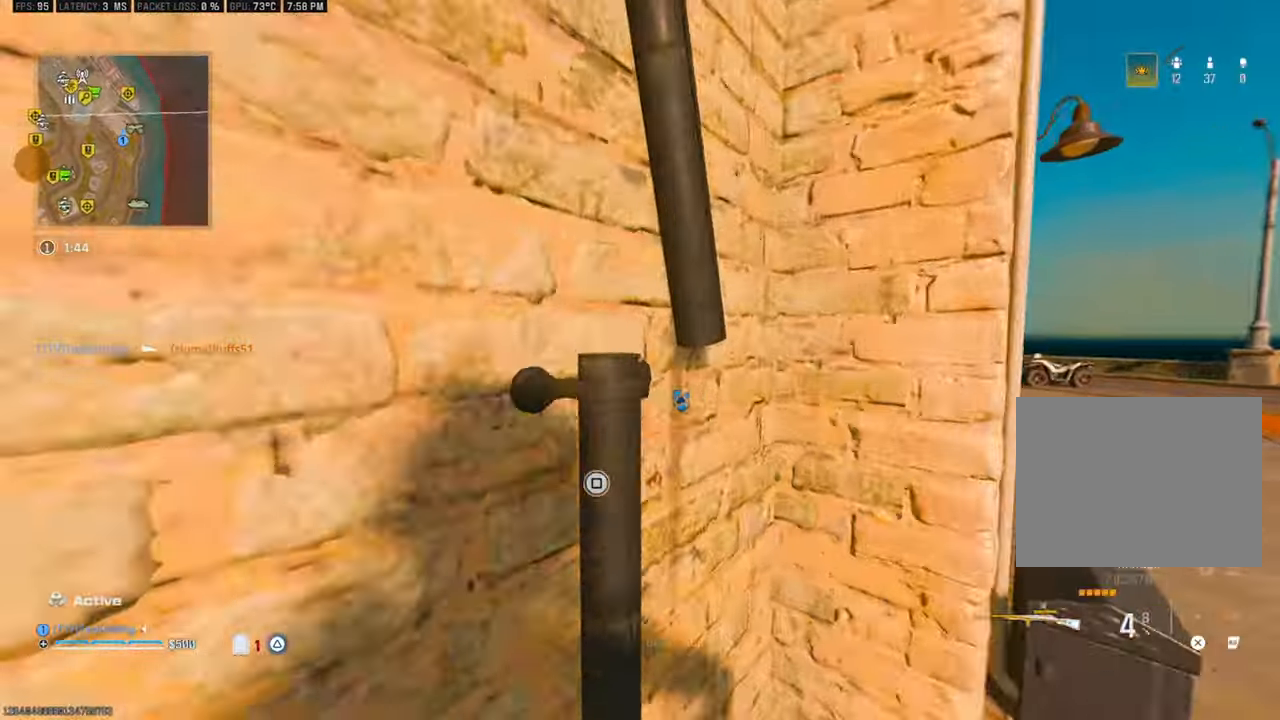
{"dt_ms": 500, "buttons": [], "left_stick": "up-left", "right_stick": "left", "events": [[233, "right_stick", "right"], [300, "left_stick", "down-left"], [450, "right_stick", "left"], [483, "left_stick", "up-left"]]}
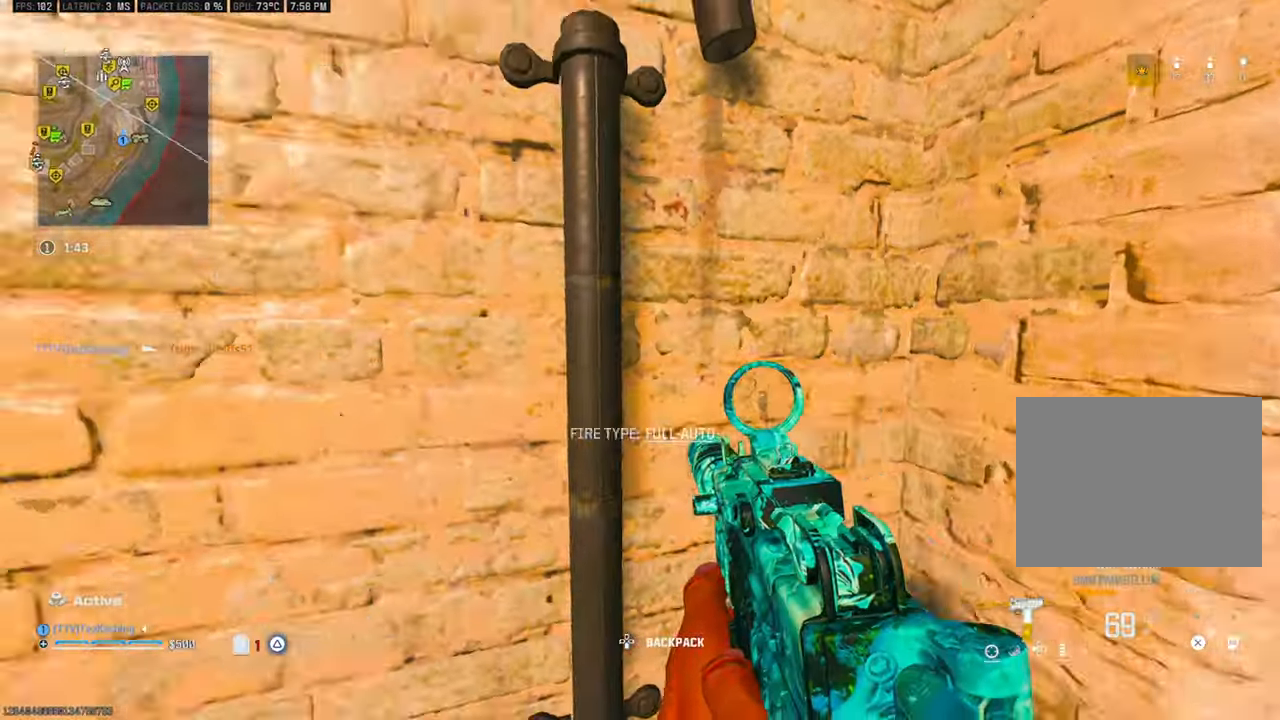
{"dt_ms": 500, "buttons": [], "left_stick": "up-left", "right_stick": "right"}
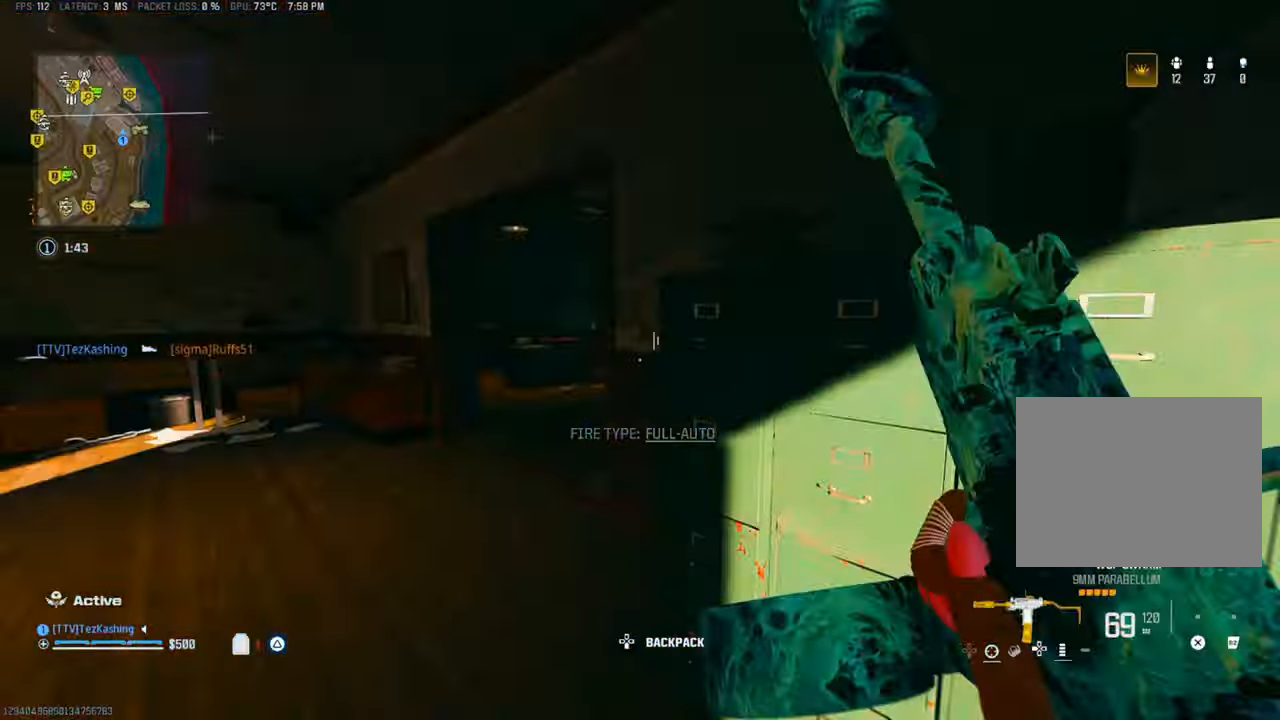
{"dt_ms": 500, "buttons": [], "left_stick": "up-left", "right_stick": "right"}
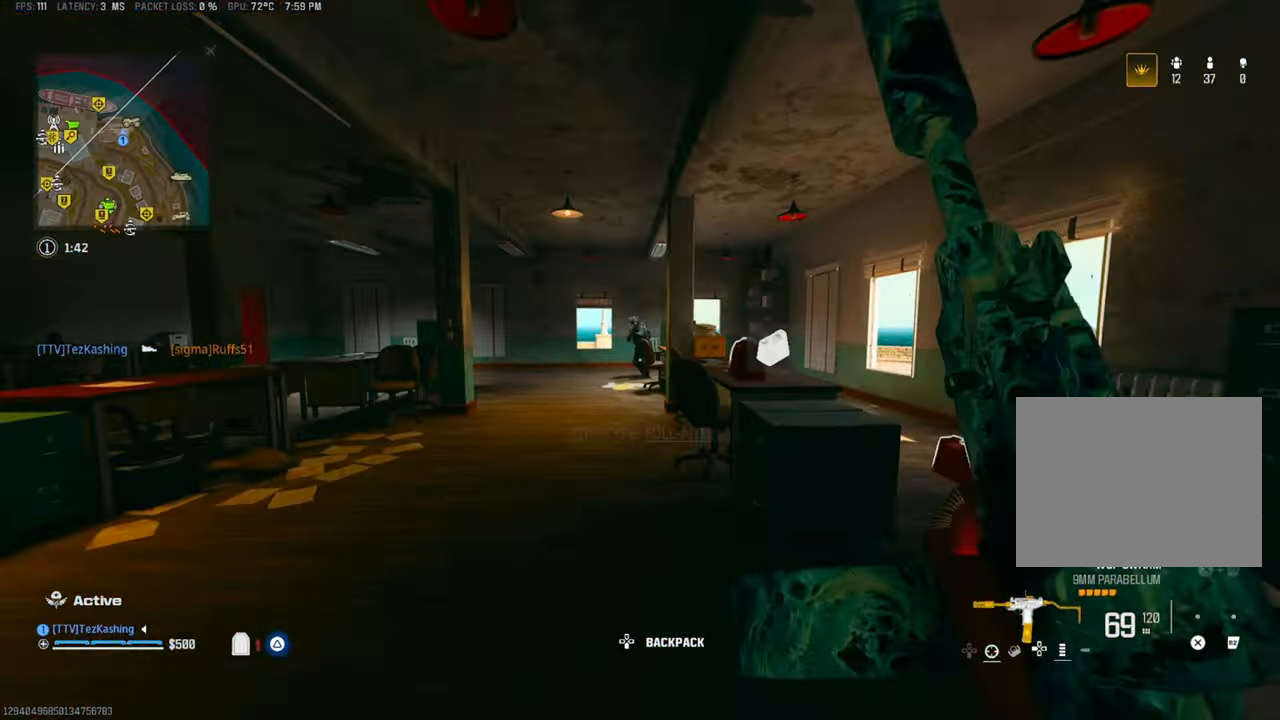
{"dt_ms": 500, "buttons": ["L1", "R1"], "left_stick": "right", "right_stick": "down-left", "events": [[17, "right_stick", "center"], [50, "CIRCLE", "down"], [117, "CIRCLE", "up"], [150, "L2", "down"], [250, "L1", "down"], [250, "left_stick", "up-right"], [267, "R1", "down"], [300, "L2", "up"], [400, "left_stick", "right"], [417, "right_stick", "down-left"]]}
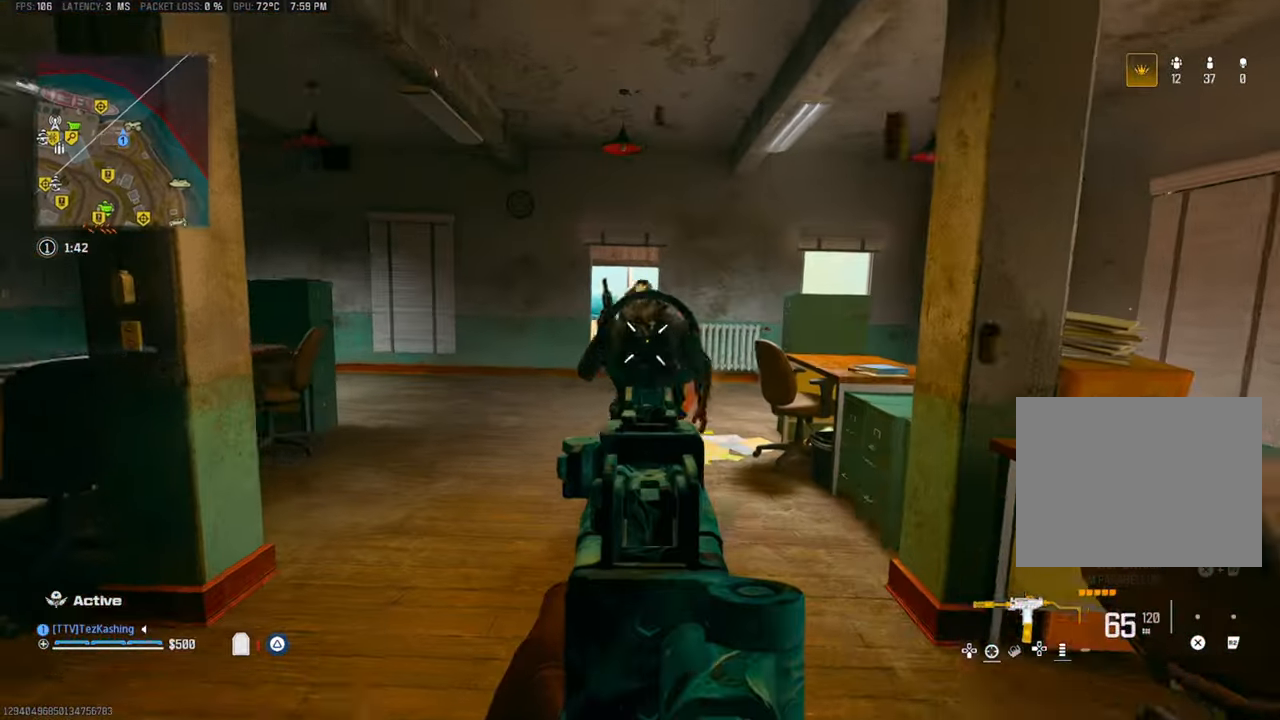
{"dt_ms": 500, "buttons": ["L1", "R1"], "left_stick": "down", "right_stick": "down", "events": [[50, "left_stick", "down"], [283, "L1", "up"], [417, "right_stick", "down"], [467, "L1", "down"]]}